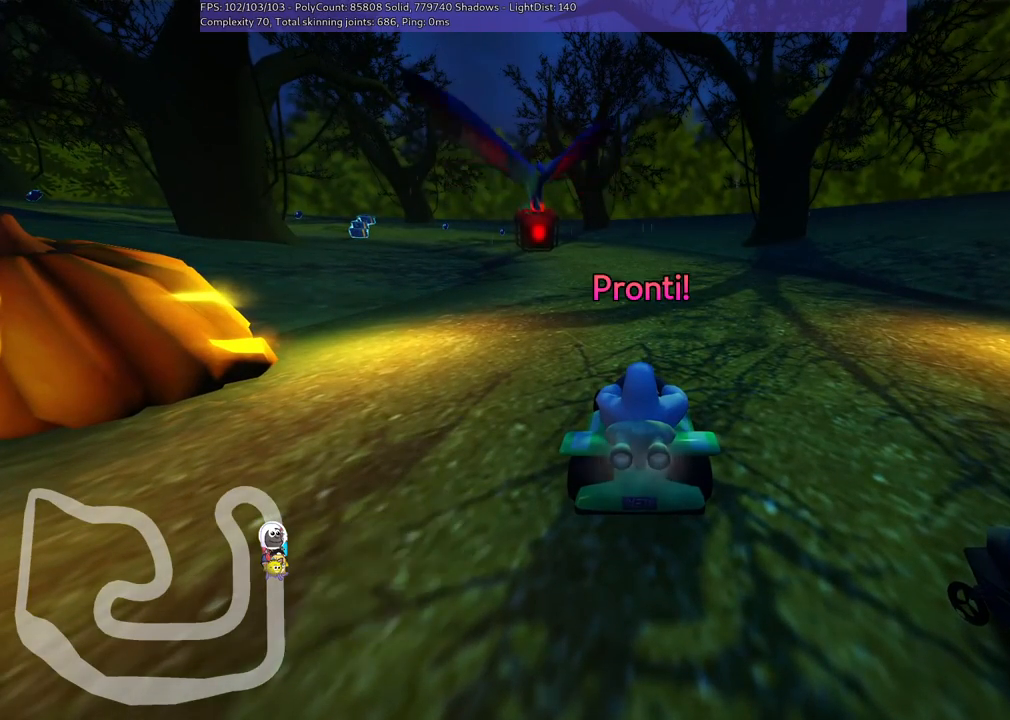
Gameplay with keyboard; each line is a JSON object with the keys held at the frame after it. "events" lists presses ("down") and releases ("up") of ".", "/", "alt_r", "b", "c", "comma", "ctrl_r", "d", "down", "f", "g", "h", "j", "k", "l", "left", "m", "n", "quote", "return", "right", "semicolon", "shift_r", "space", "super", "up" and "v" between this image and that frame as [ms after this image, input, new state], when the widget could be followed in between. No other keys are recorded. Mouse input is not recorded.
{"keys": ["b", "up"], "events": [[100, "b", "down"], [267, "up", "down"]]}
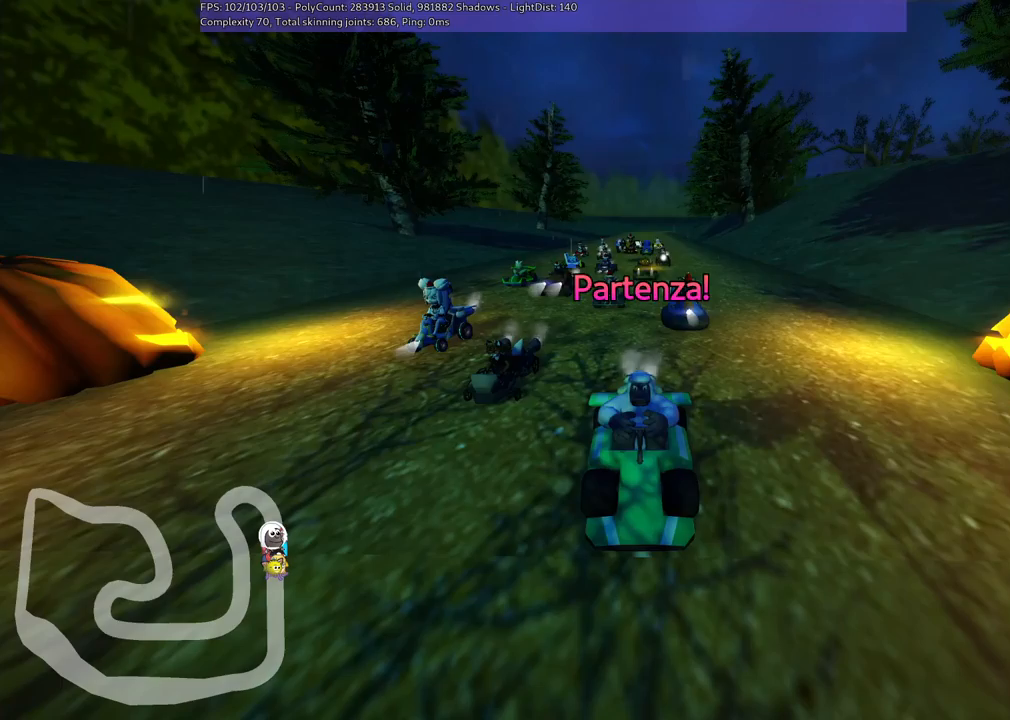
{"keys": ["up"], "events": [[33, "b", "up"]]}
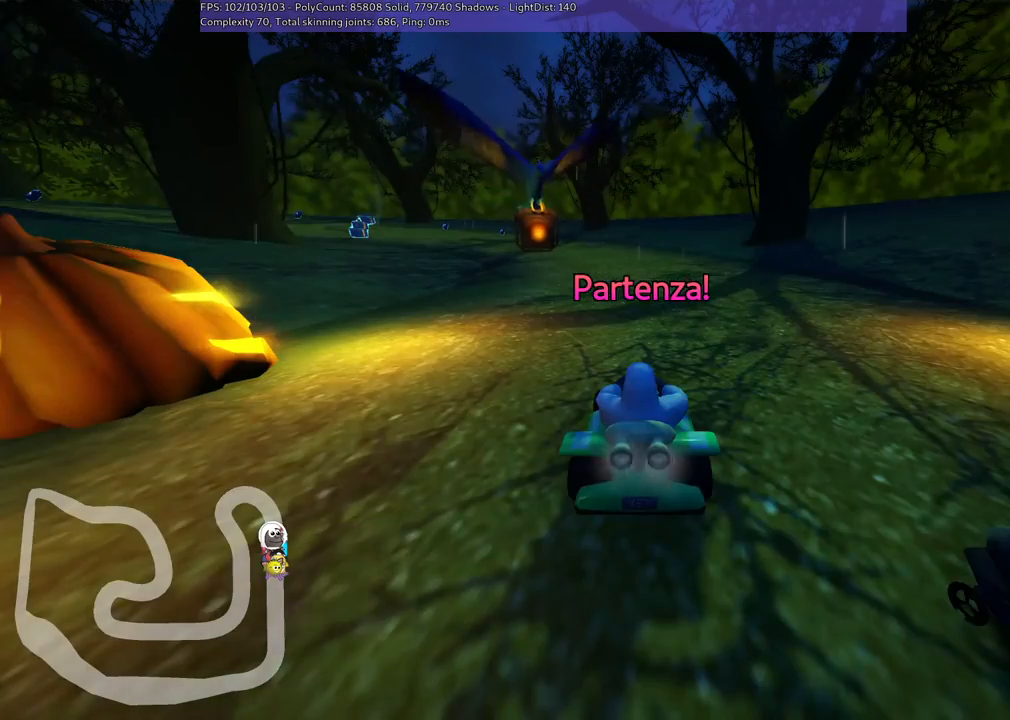
{"keys": ["up"], "events": []}
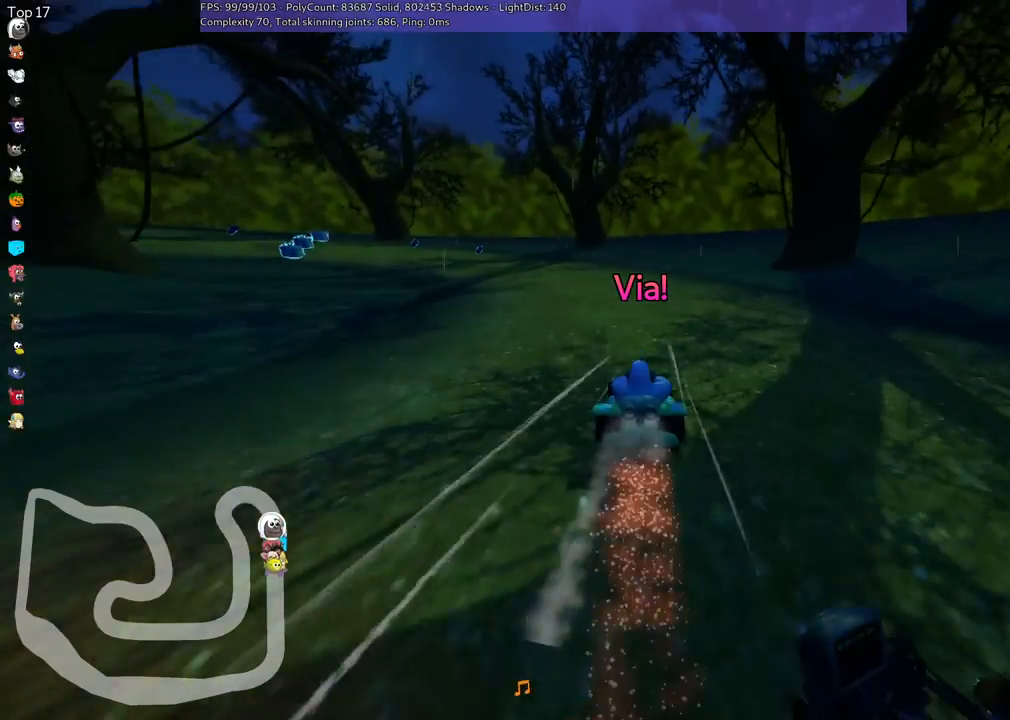
{"keys": ["left", "m", "right", "up"], "events": [[67, "left", "down"], [67, "m", "down"], [200, "right", "down"], [233, "left", "up"], [467, "left", "down"]]}
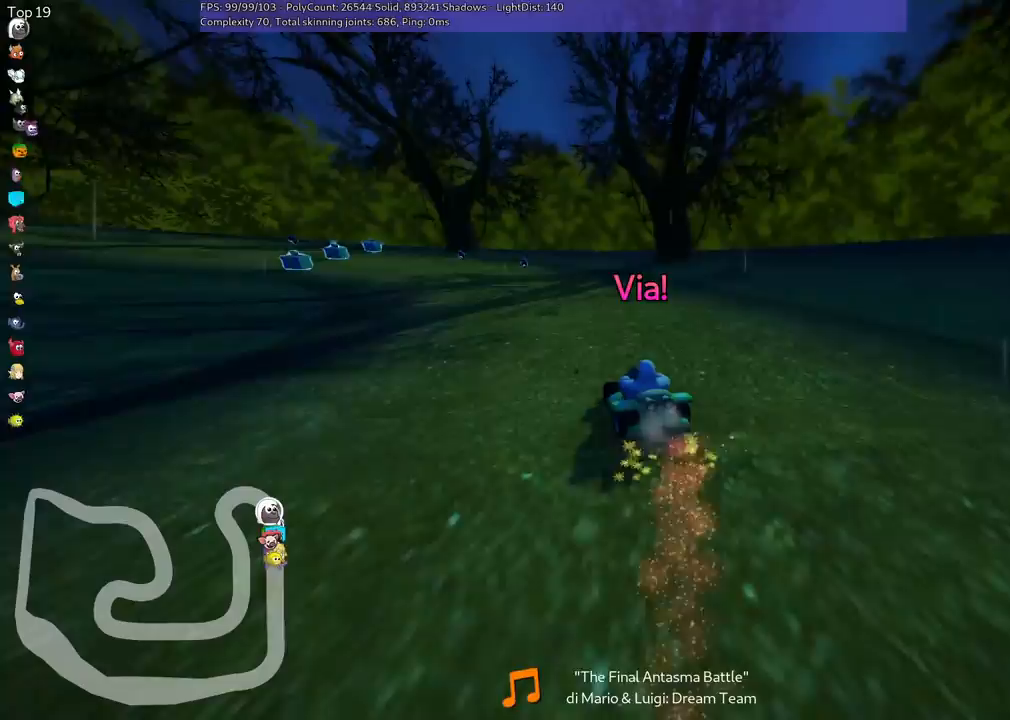
{"keys": ["left", "m", "right", "up"], "events": [[367, "left", "up"], [467, "left", "down"]]}
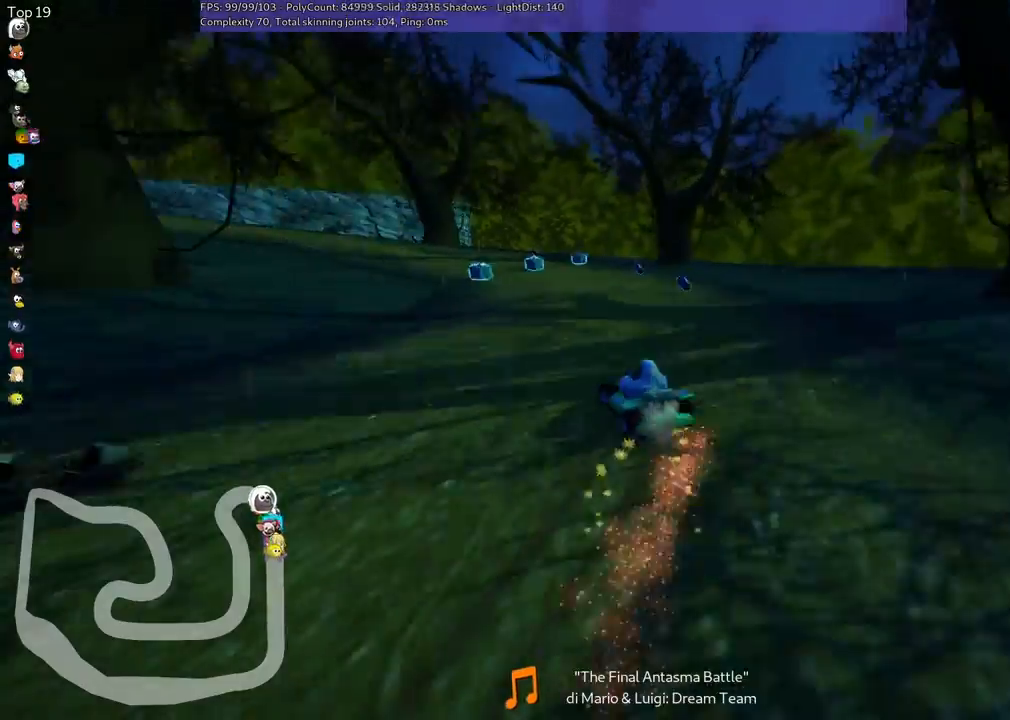
{"keys": ["left", "m", "up"], "events": [[167, "left", "up"], [233, "left", "down"], [400, "right", "up"]]}
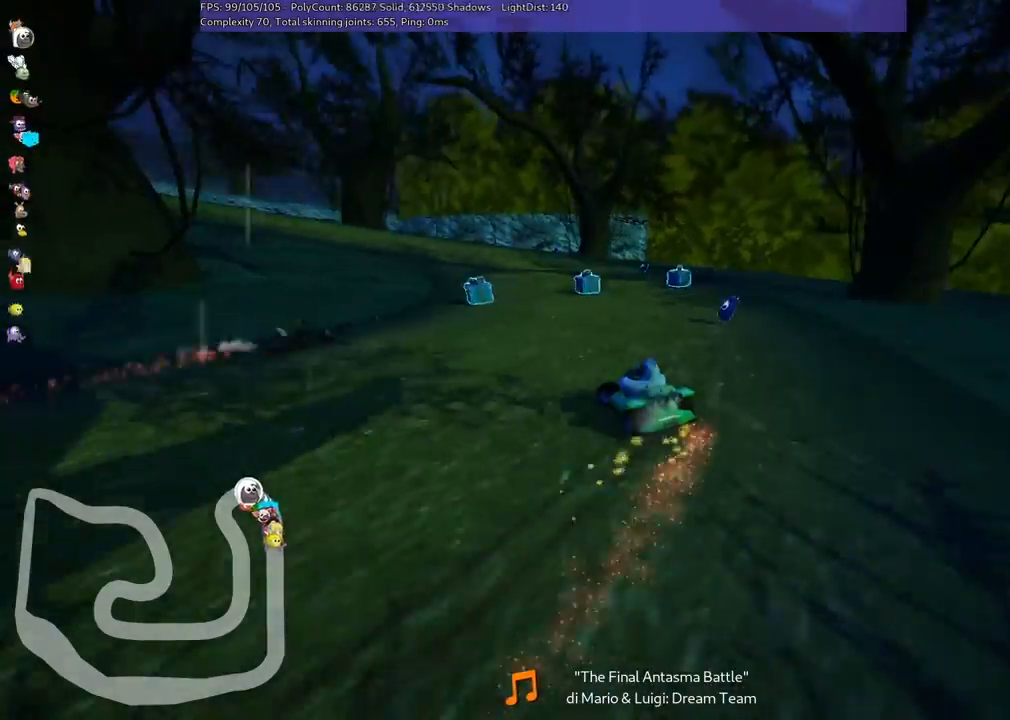
{"keys": ["left", "m", "up"], "events": []}
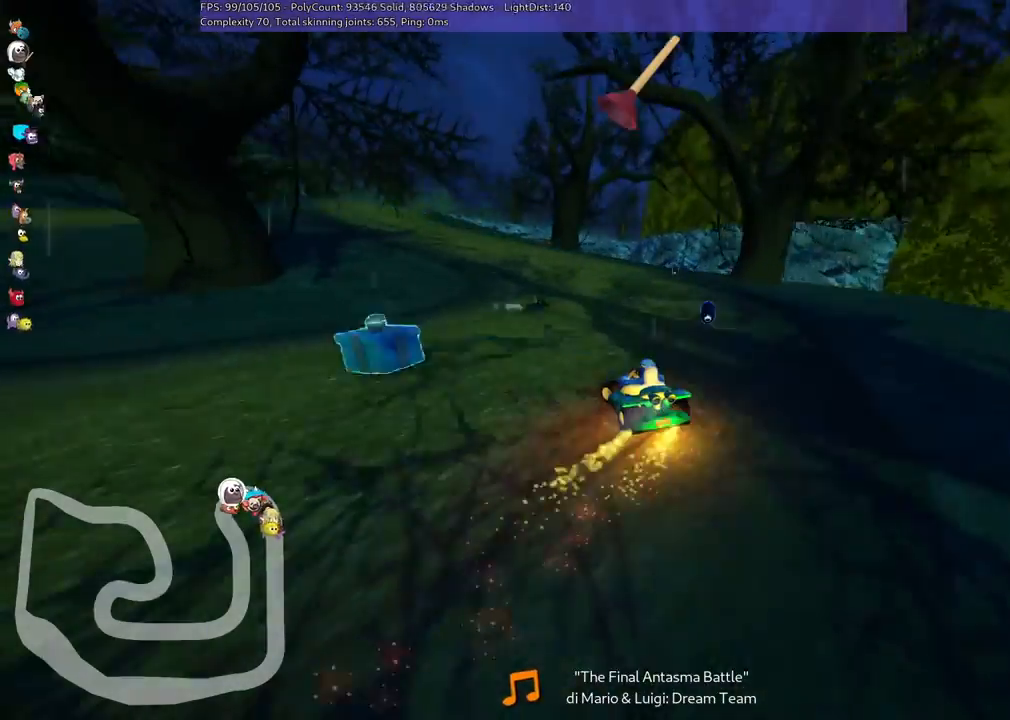
{"keys": ["left", "m", "up"], "events": []}
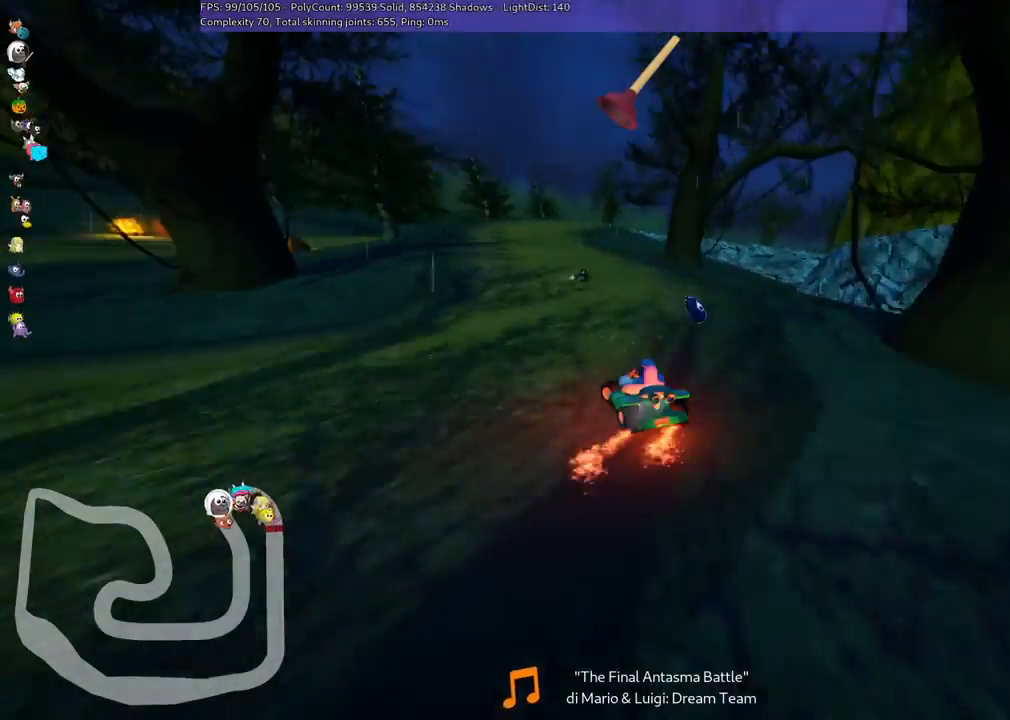
{"keys": ["right", "up"], "events": [[300, "n", "down"], [367, "left", "up"], [367, "m", "up"], [433, "n", "up"], [500, "right", "down"]]}
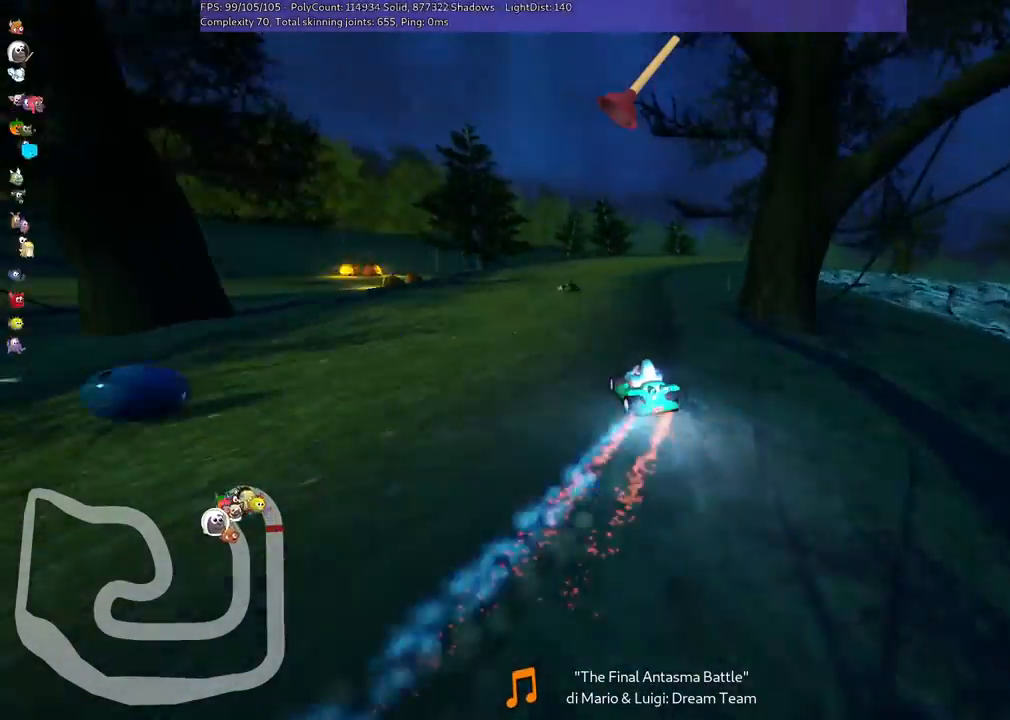
{"keys": ["m", "right", "up"], "events": [[167, "right", "up"], [300, "right", "down"], [367, "m", "down"]]}
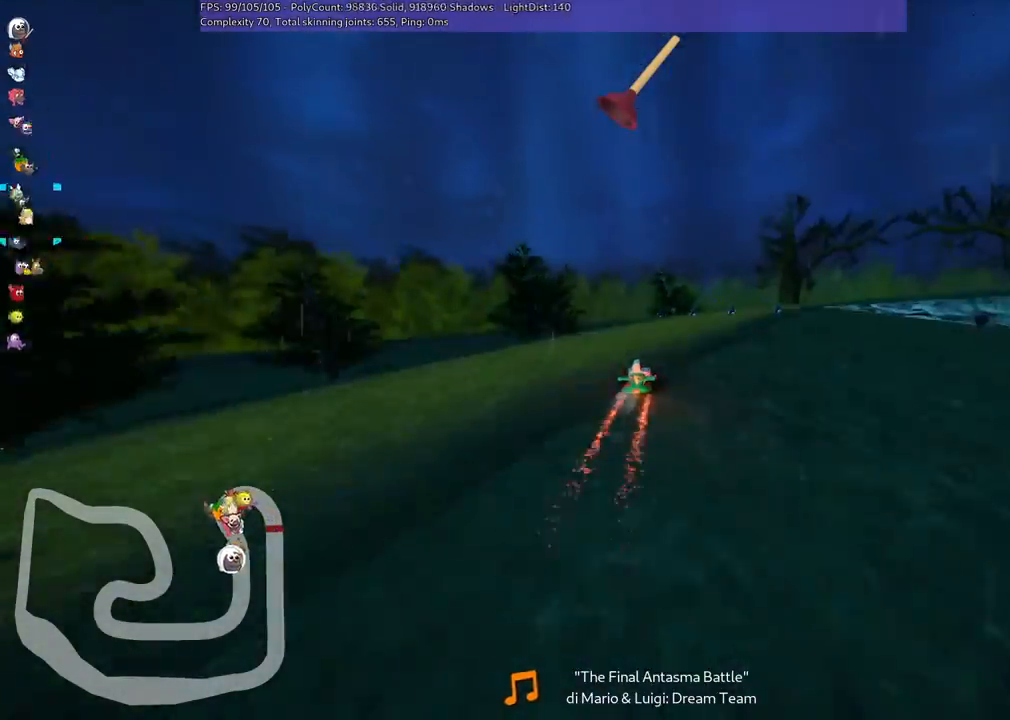
{"keys": ["up"], "events": [[33, "right", "up"], [100, "left", "down"], [133, "right", "down"], [233, "left", "up"], [333, "m", "up"], [467, "right", "up"]]}
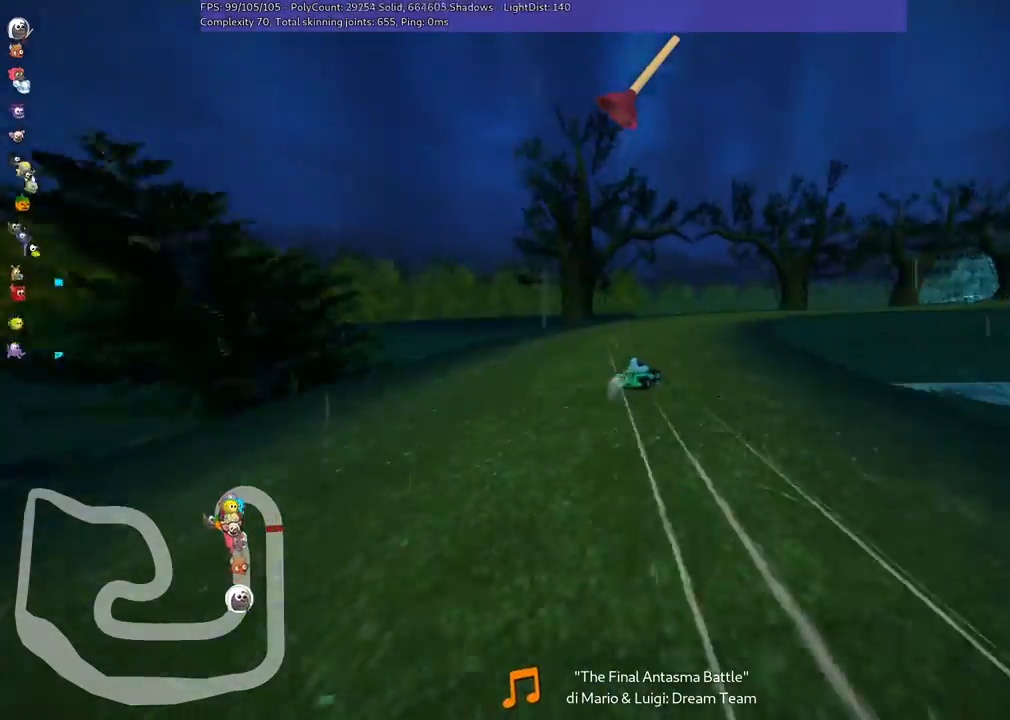
{"keys": ["m", "right", "up"], "events": [[167, "m", "down"], [167, "right", "down"]]}
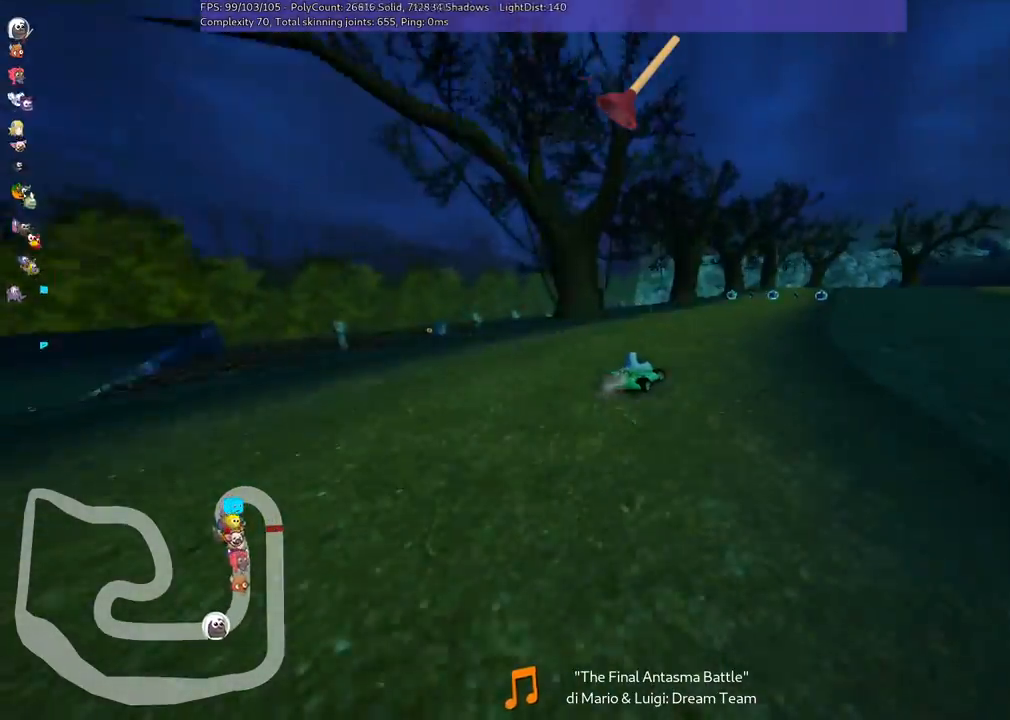
{"keys": ["left", "m", "up"], "events": [[67, "left", "down"], [67, "right", "up"]]}
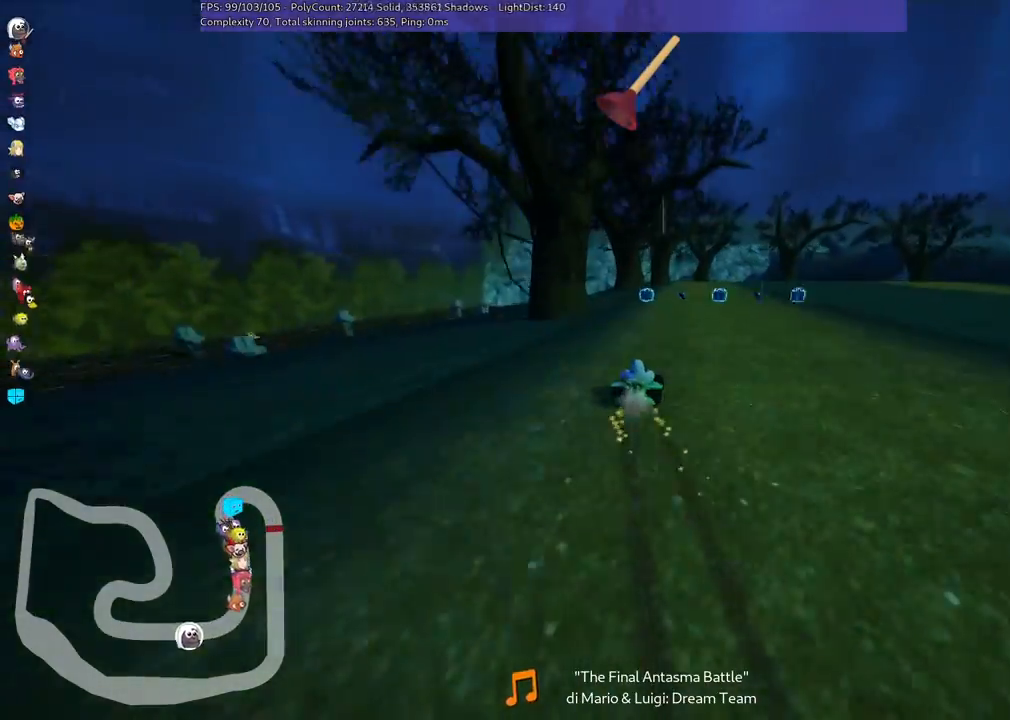
{"keys": ["left", "m", "up"], "events": [[67, "n", "down"], [200, "right", "down"], [267, "n", "up"], [367, "right", "up"]]}
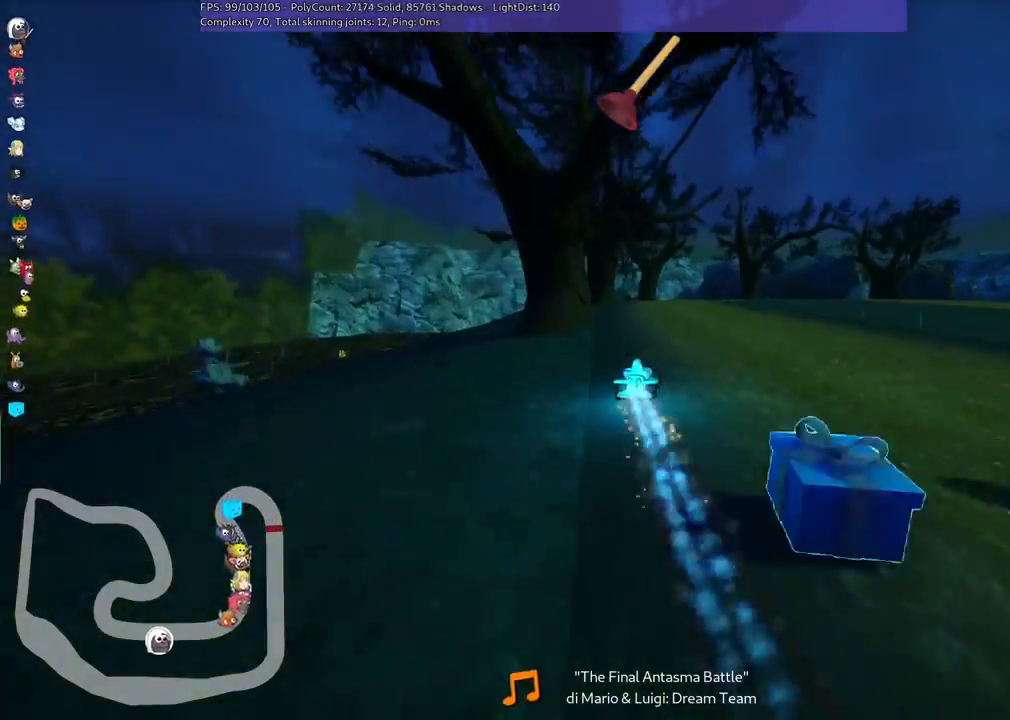
{"keys": ["left", "m", "right", "up"], "events": [[33, "right", "down"]]}
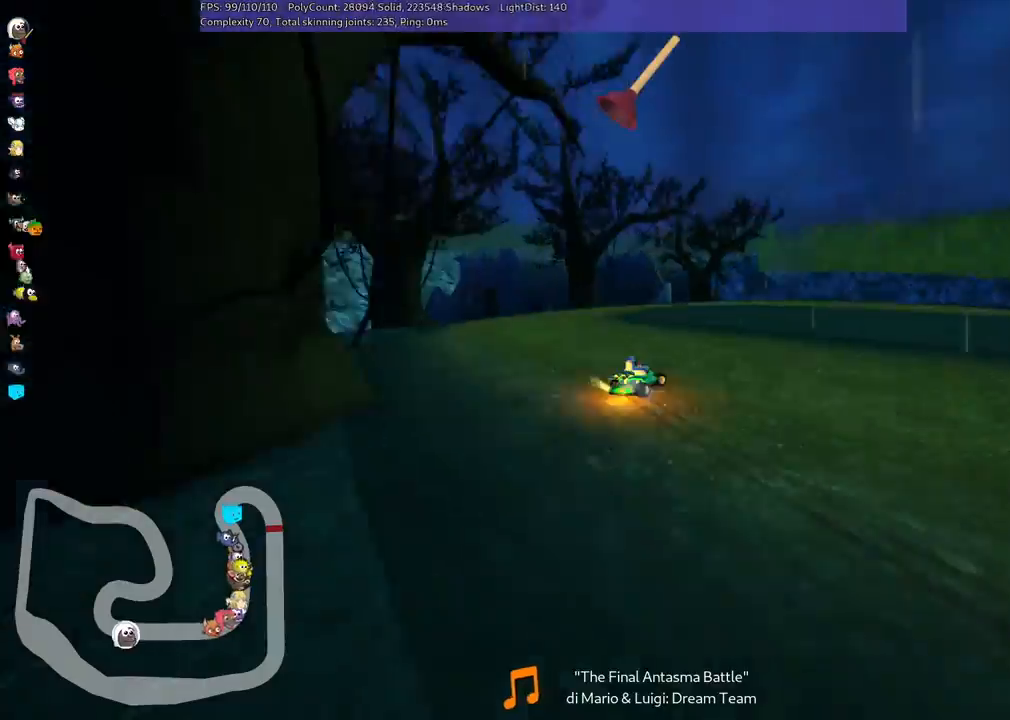
{"keys": ["left", "up"], "events": [[167, "left", "up"], [200, "m", "up"], [400, "right", "up"], [500, "left", "down"]]}
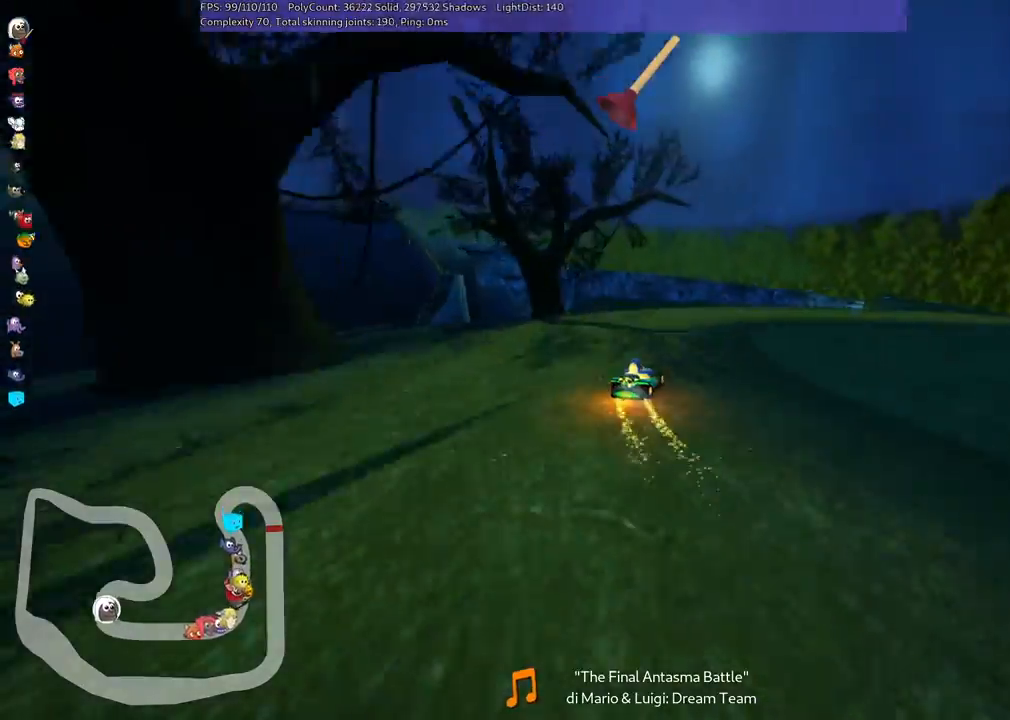
{"keys": ["left", "m", "up"], "events": [[133, "left", "up"], [233, "left", "down"], [267, "m", "down"], [267, "n", "down"], [433, "n", "up"]]}
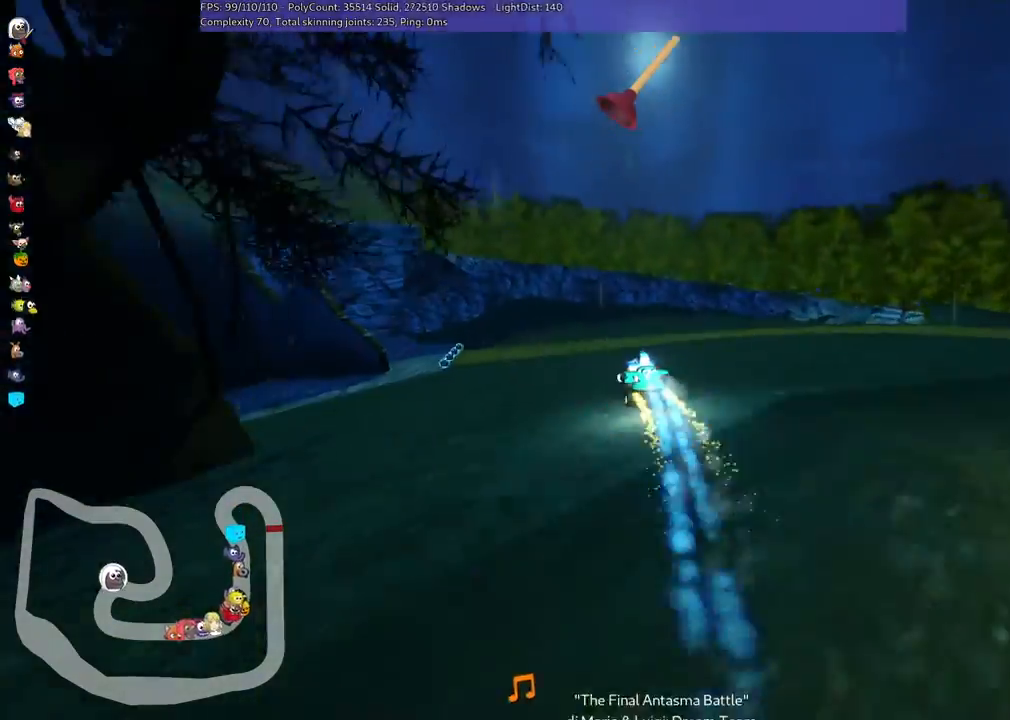
{"keys": ["left", "m", "up"], "events": []}
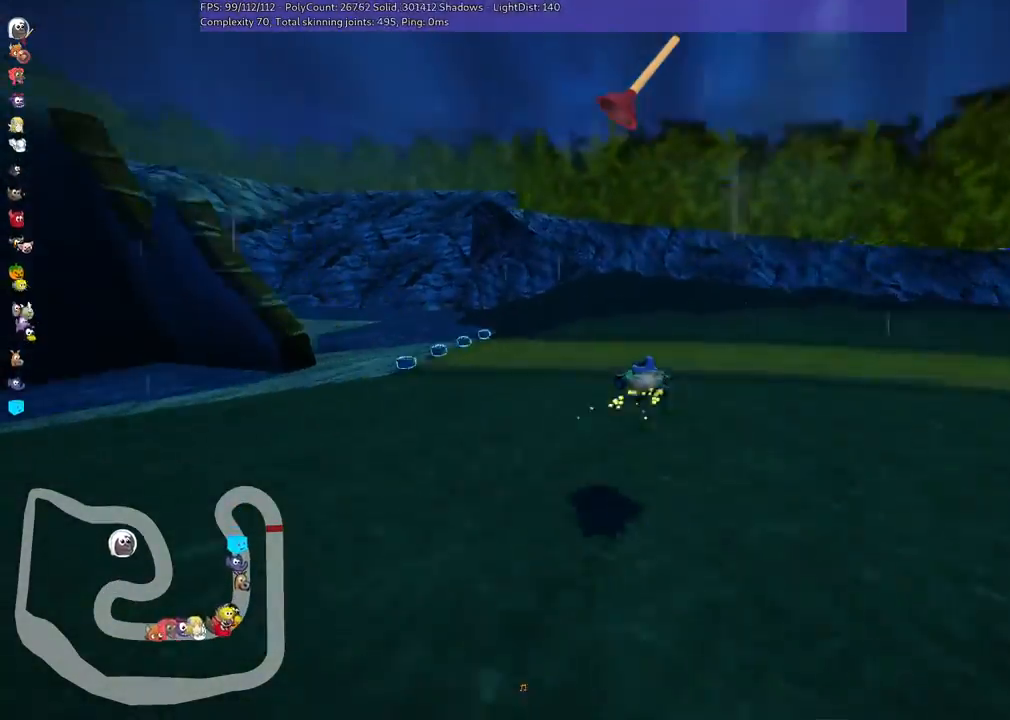
{"keys": ["left", "up"], "events": [[133, "m", "up"]]}
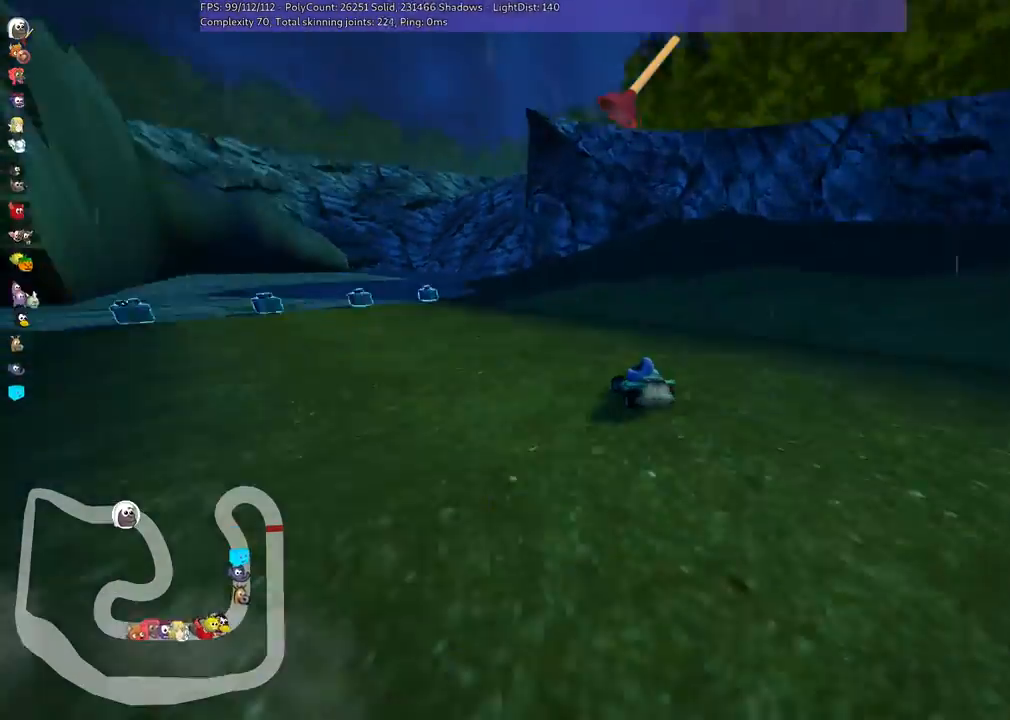
{"keys": ["m", "n", "right", "up"], "events": [[400, "left", "up"], [467, "n", "down"], [467, "right", "down"], [500, "m", "down"]]}